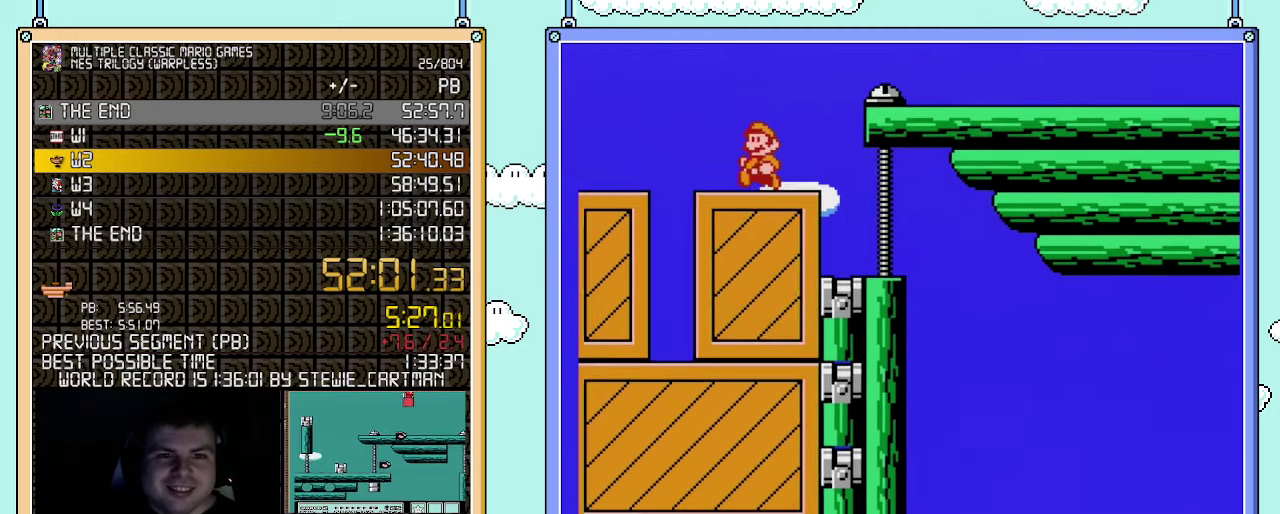
Gameplay with a controller (Nintendo layout); each line is a JSON object with the inputs held at the frame after it. "events" lists button and stick changes between this image and that frame as [ms after this image, input, new state], when the widget could be followed in between. Not read: L3 R3.
{"buttons": [], "events": [[183, "B", "up"], [183, "DPAD_LEFT", "up"], [317, "B", "down"], [367, "B", "up"], [400, "DPAD_LEFT", "down"], [433, "B", "down"], [500, "B", "up"], [500, "DPAD_LEFT", "up"]]}
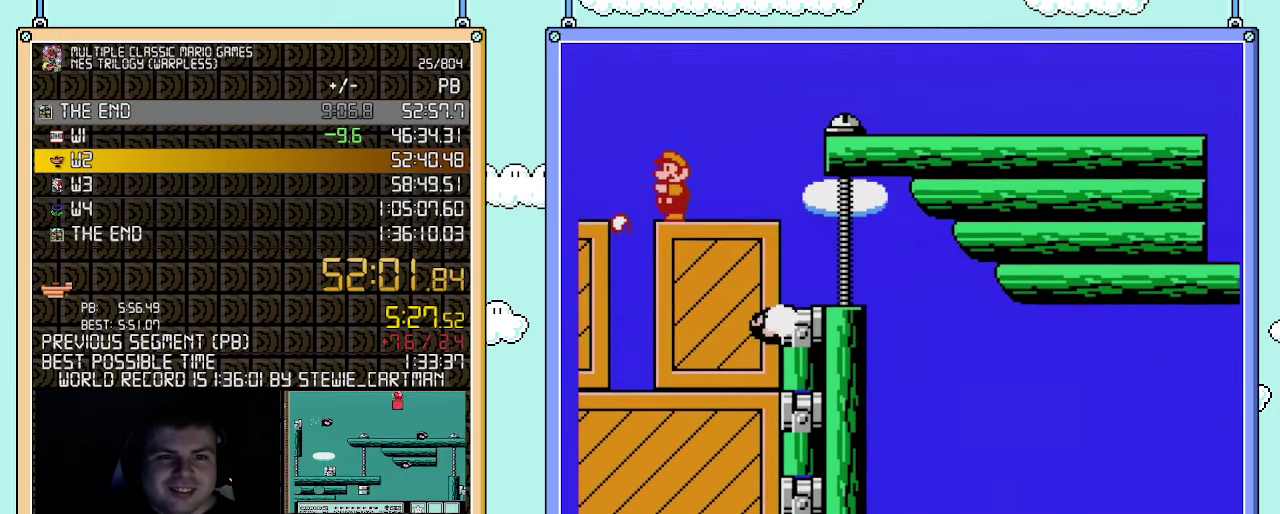
{"buttons": ["B", "DPAD_RIGHT"], "events": [[83, "B", "down"], [183, "B", "up"], [283, "B", "down"], [333, "DPAD_RIGHT", "down"]]}
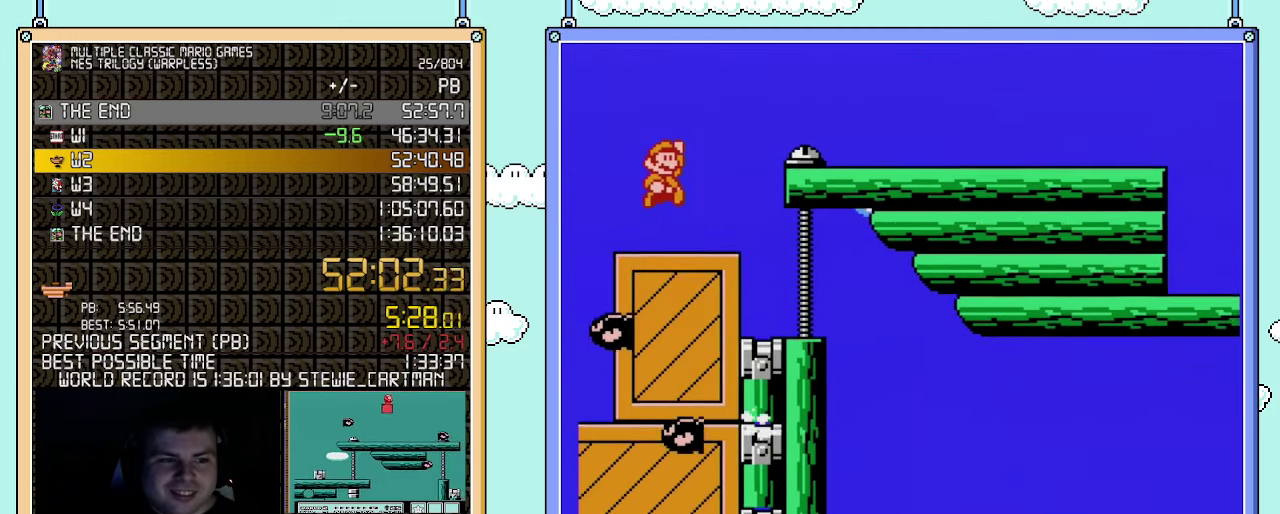
{"buttons": ["B", "DPAD_RIGHT"], "events": [[33, "A", "down"], [400, "A", "up"], [400, "B", "up"], [500, "B", "down"]]}
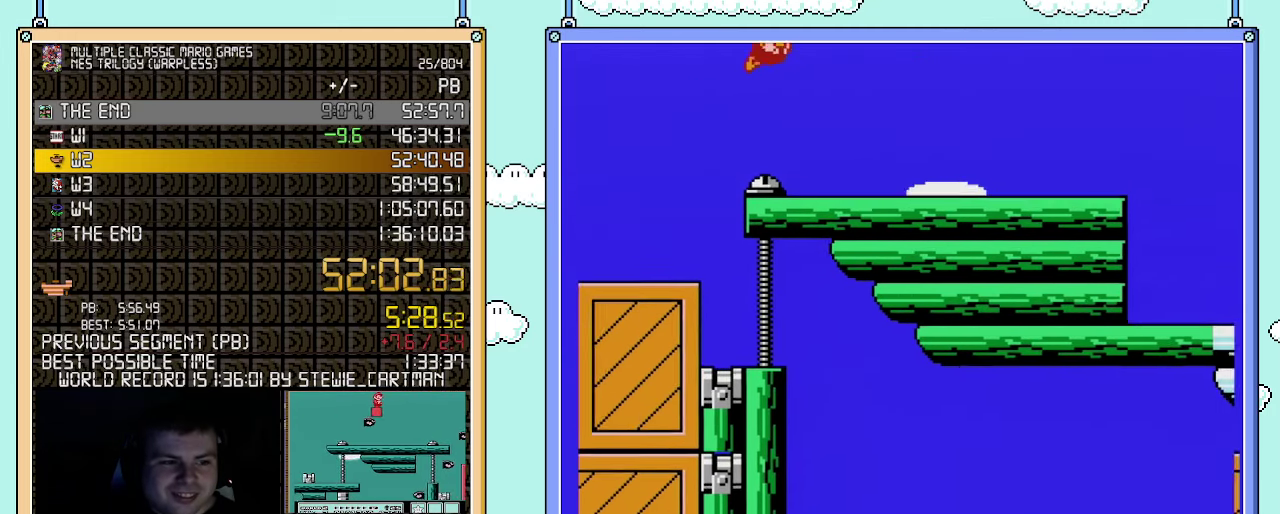
{"buttons": ["B", "DPAD_RIGHT"], "events": [[33, "B", "up"], [83, "B", "down"], [150, "B", "up"], [183, "B", "down"]]}
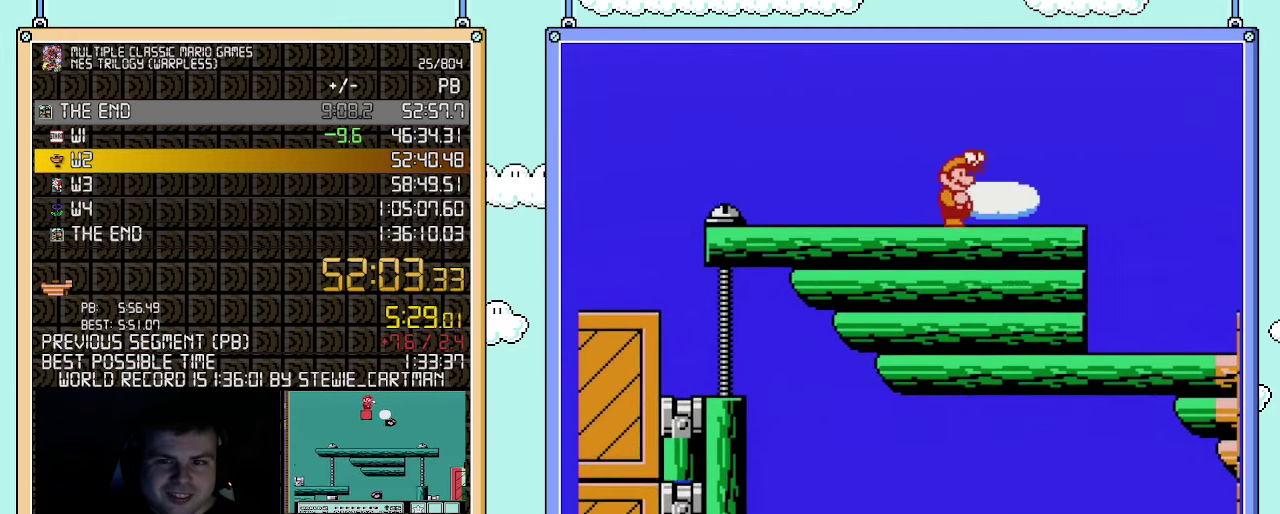
{"buttons": ["A", "B", "DPAD_DOWN"], "events": [[283, "DPAD_DOWN", "down"], [283, "DPAD_RIGHT", "up"], [300, "A", "down"]]}
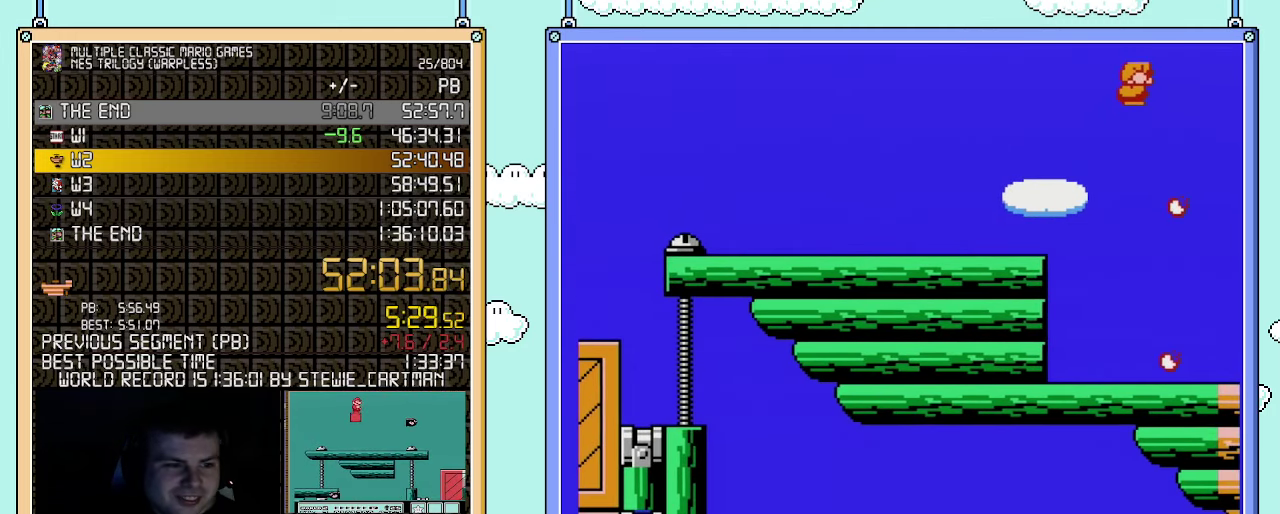
{"buttons": ["A", "B"], "events": [[100, "DPAD_DOWN", "up"]]}
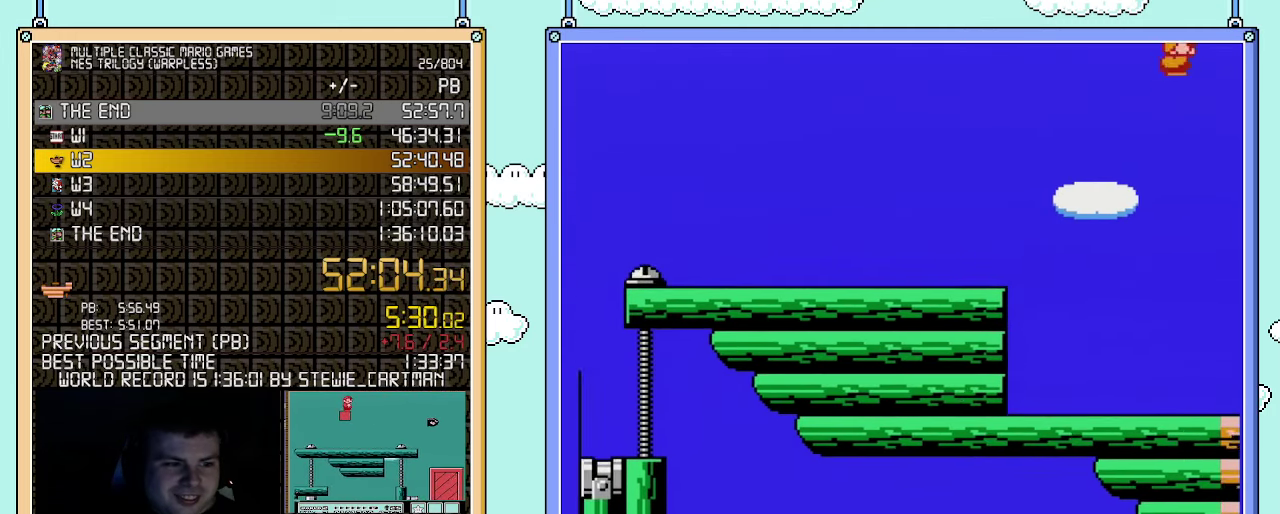
{"buttons": [], "events": [[150, "A", "up"], [183, "B", "up"]]}
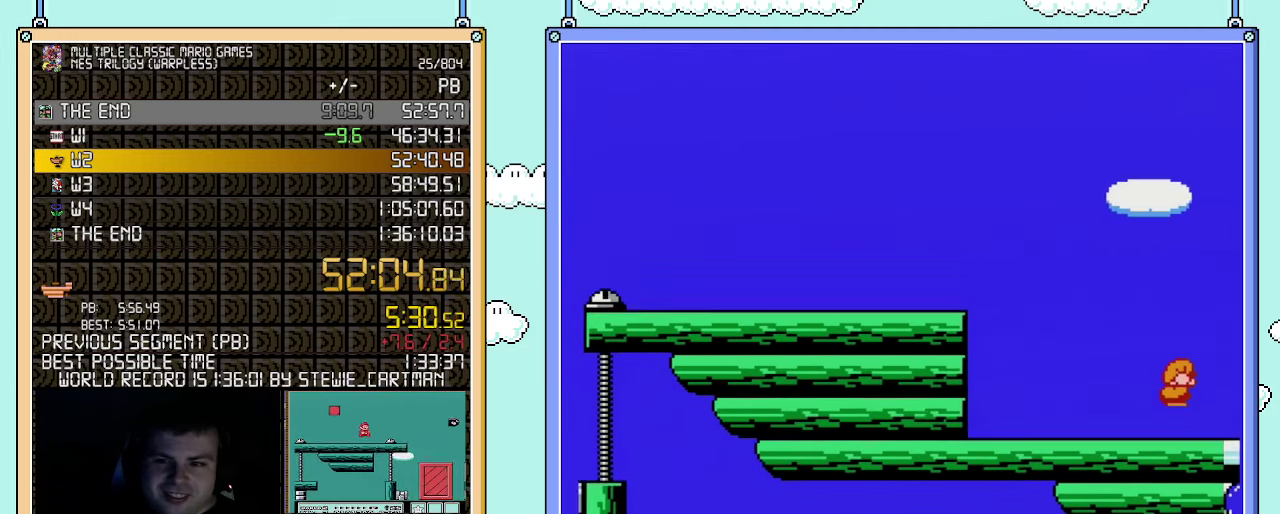
{"buttons": ["A"], "events": [[150, "DPAD_DOWN", "down"], [217, "A", "down"], [317, "DPAD_DOWN", "up"]]}
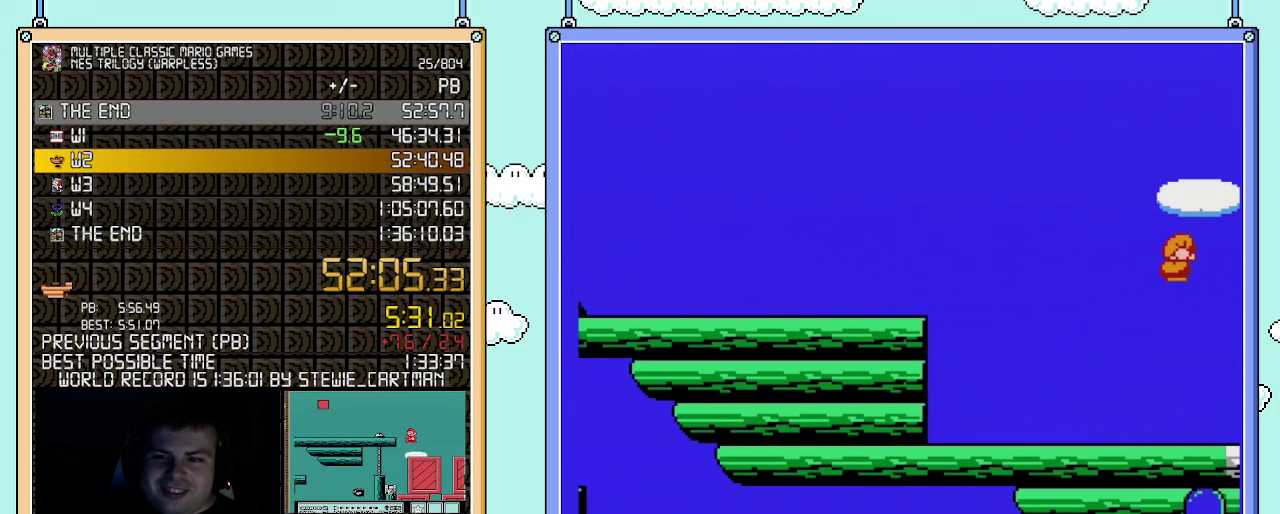
{"buttons": ["A"], "events": [[150, "A", "up"], [317, "A", "down"]]}
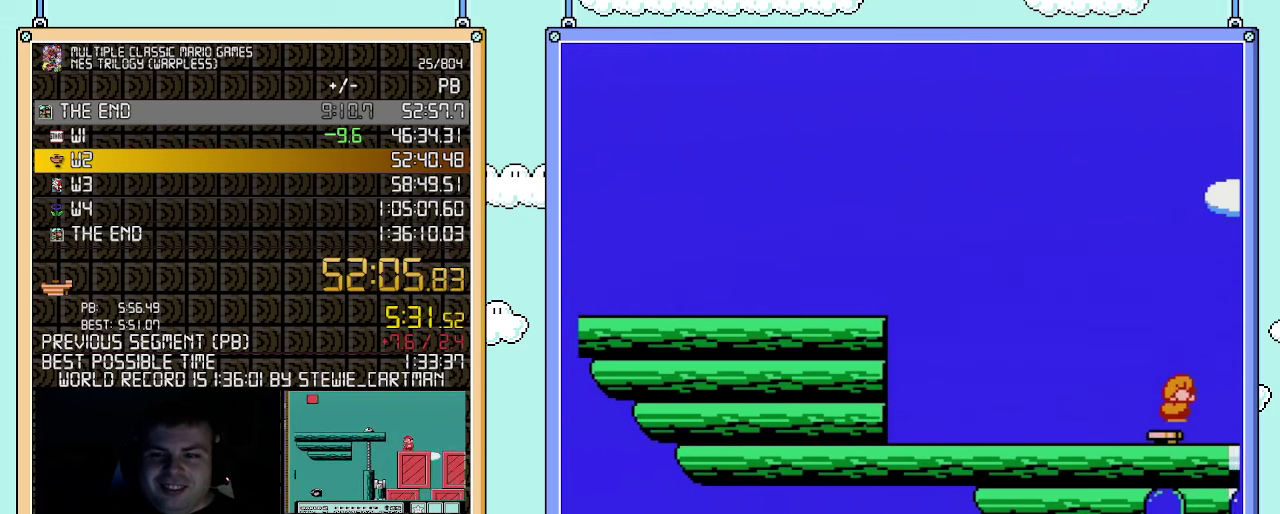
{"buttons": ["A"], "events": []}
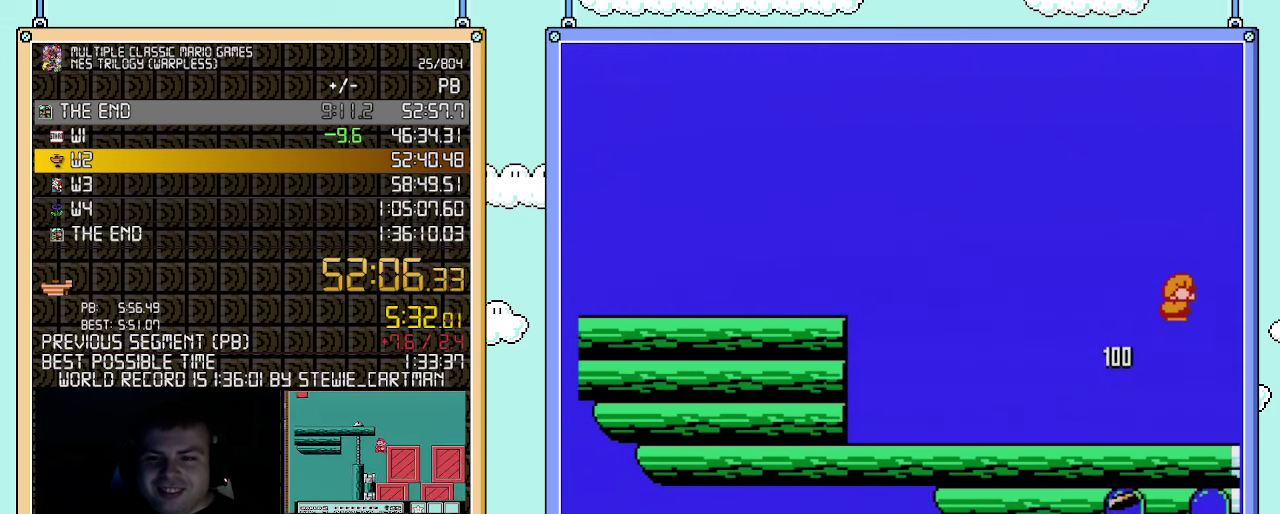
{"buttons": [], "events": [[67, "A", "up"], [283, "DPAD_DOWN", "down"], [400, "A", "down"], [433, "DPAD_DOWN", "up"], [500, "A", "up"]]}
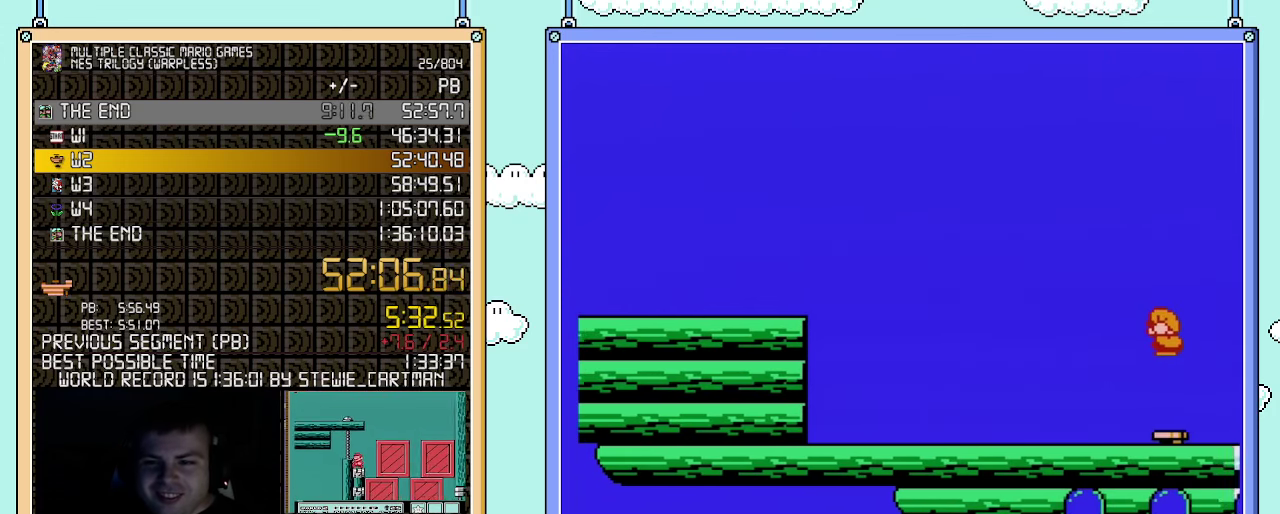
{"buttons": ["A", "DPAD_RIGHT"], "events": [[33, "DPAD_LEFT", "down"], [100, "A", "down"], [150, "DPAD_LEFT", "up"], [250, "DPAD_RIGHT", "down"]]}
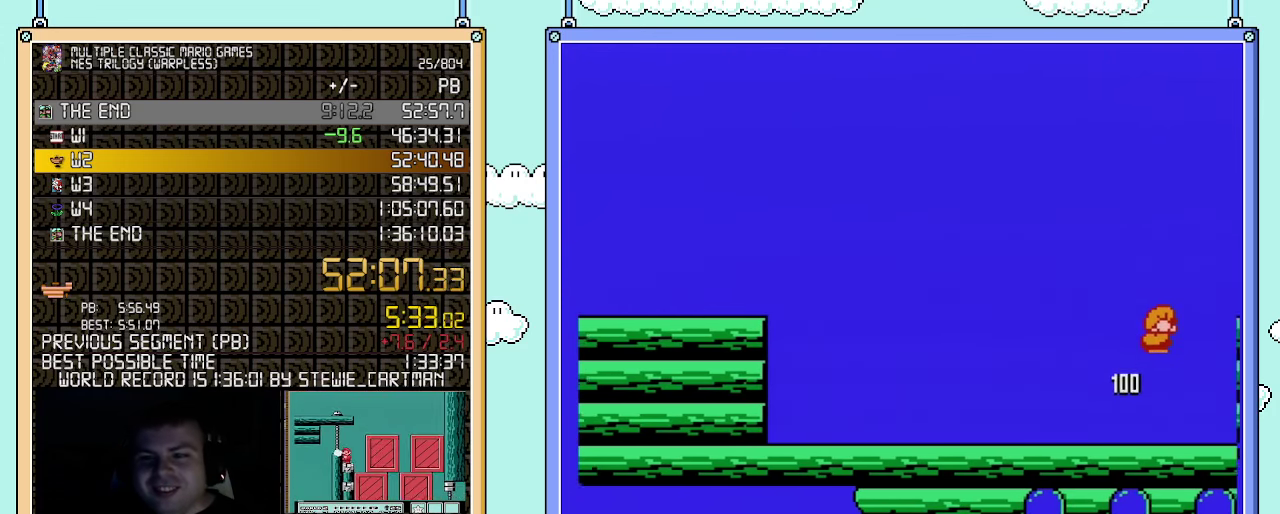
{"buttons": ["A", "DPAD_LEFT"], "events": [[283, "DPAD_RIGHT", "up"], [467, "DPAD_LEFT", "down"]]}
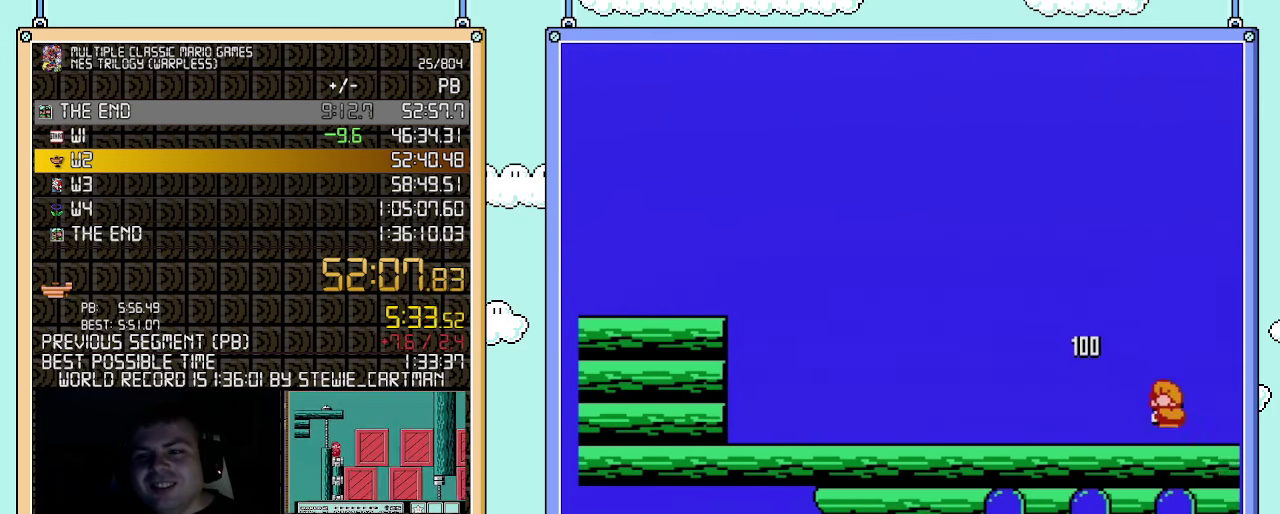
{"buttons": ["DPAD_LEFT"], "events": [[500, "A", "up"]]}
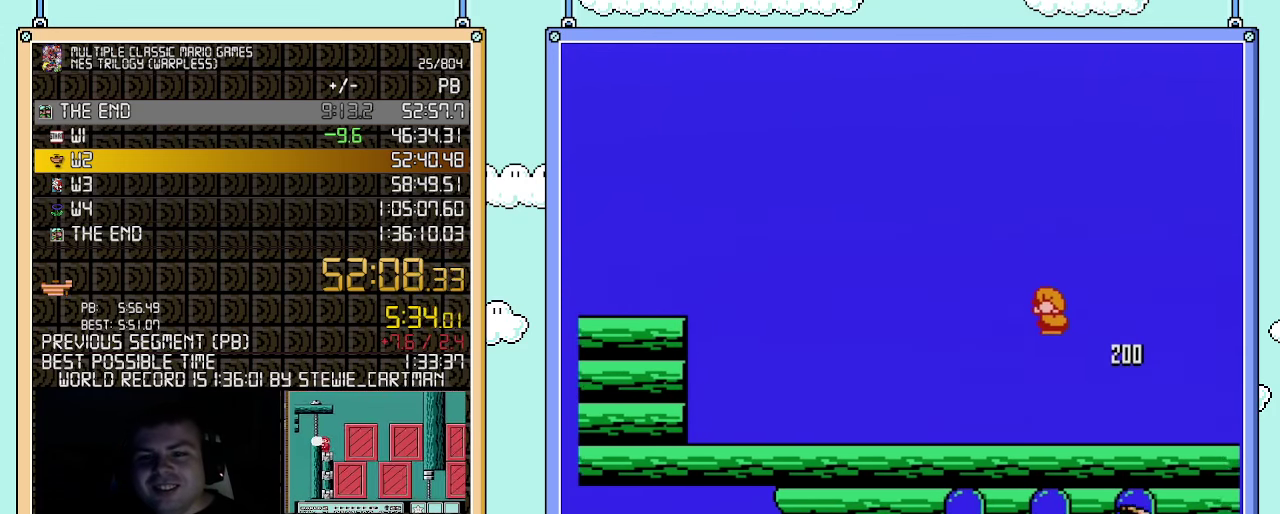
{"buttons": ["B"], "events": [[67, "DPAD_LEFT", "up"], [150, "DPAD_RIGHT", "down"], [317, "DPAD_RIGHT", "up"], [350, "DPAD_LEFT", "down"], [400, "DPAD_LEFT", "up"], [467, "B", "down"]]}
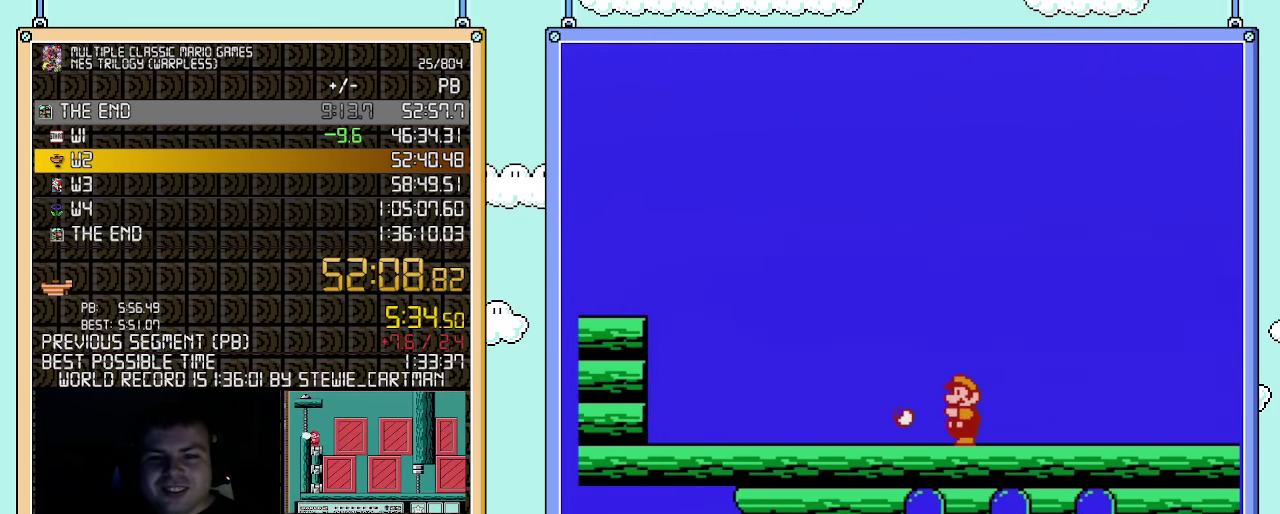
{"buttons": ["B"], "events": [[67, "B", "up"], [283, "DPAD_RIGHT", "down"], [350, "DPAD_RIGHT", "up"], [433, "B", "down"]]}
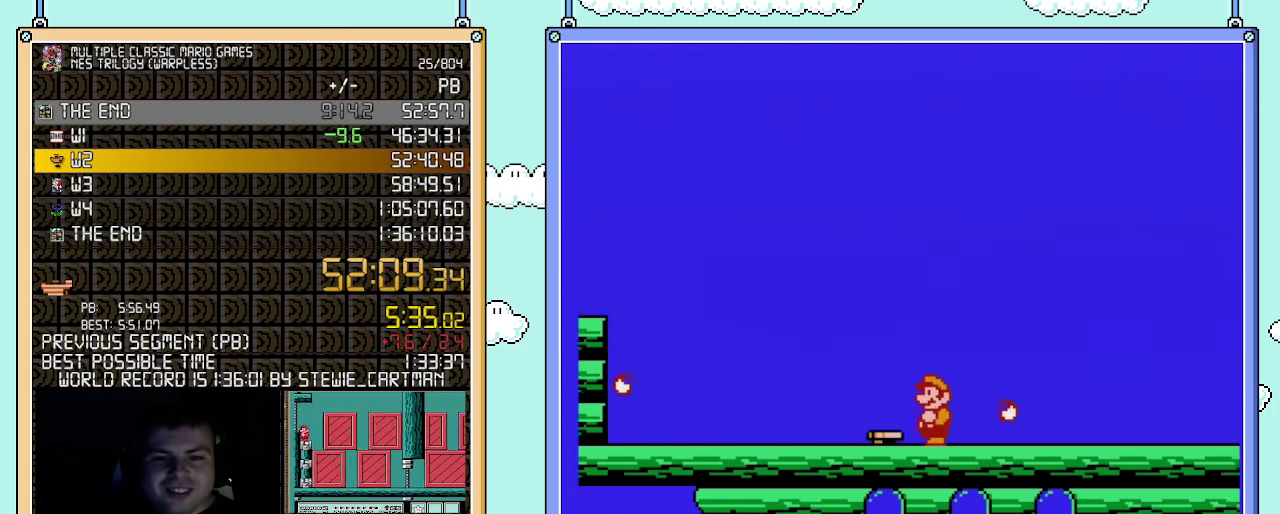
{"buttons": [], "events": [[67, "DPAD_LEFT", "down"], [83, "B", "up"], [183, "DPAD_LEFT", "up"], [283, "B", "down"], [367, "B", "up"]]}
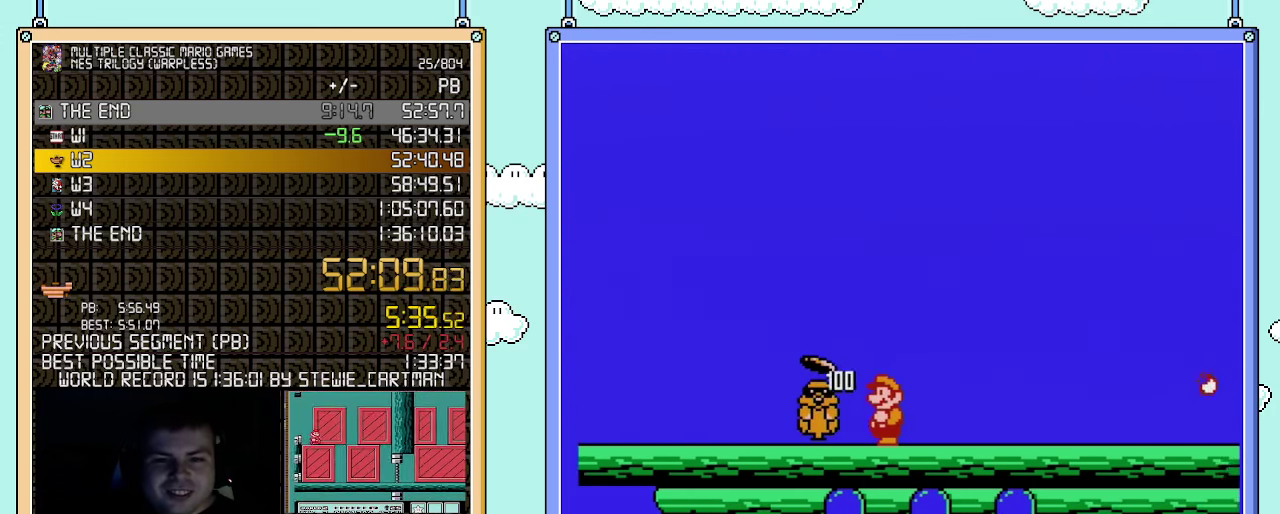
{"buttons": [], "events": [[100, "DPAD_RIGHT", "down"], [500, "DPAD_RIGHT", "up"]]}
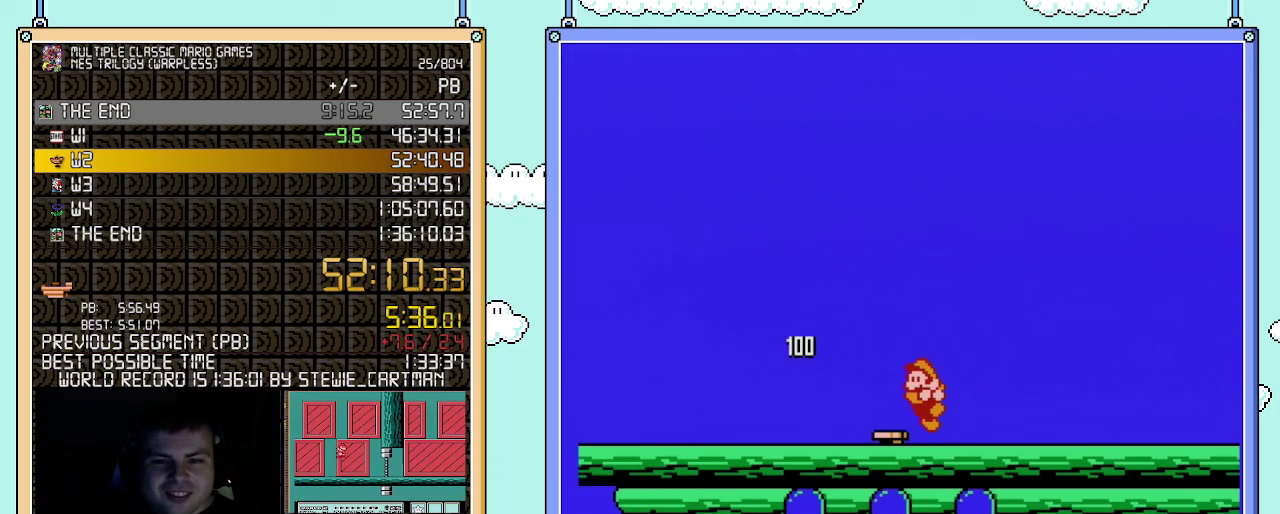
{"buttons": ["DPAD_RIGHT"], "events": [[33, "DPAD_LEFT", "down"], [117, "DPAD_LEFT", "up"], [150, "B", "down"], [283, "B", "up"], [317, "DPAD_RIGHT", "down"]]}
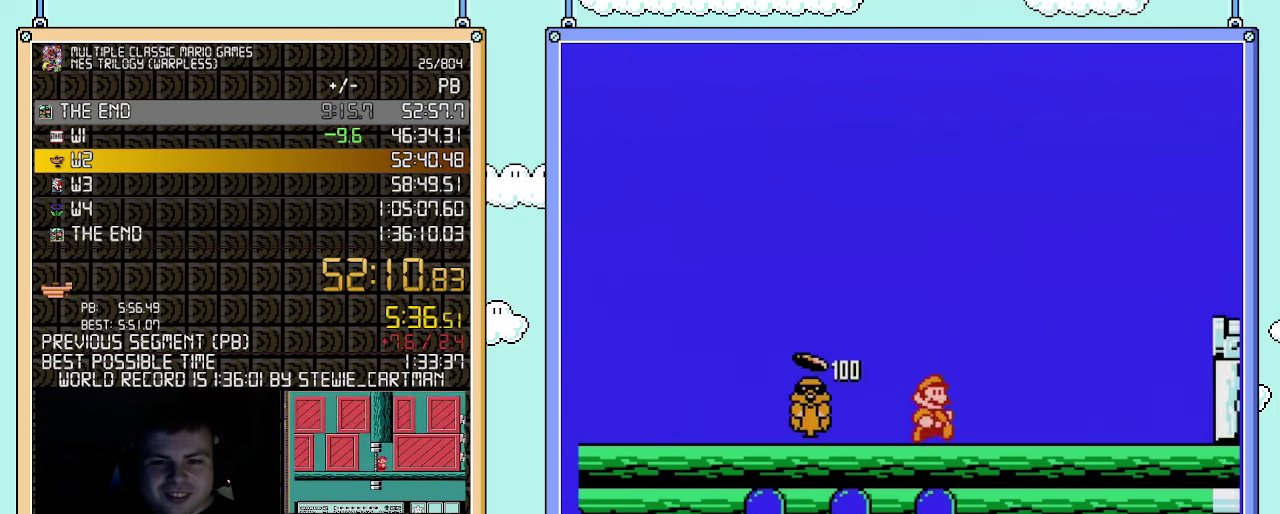
{"buttons": ["B"], "events": [[150, "DPAD_LEFT", "down"], [150, "DPAD_RIGHT", "up"], [283, "DPAD_LEFT", "up"], [350, "B", "down"]]}
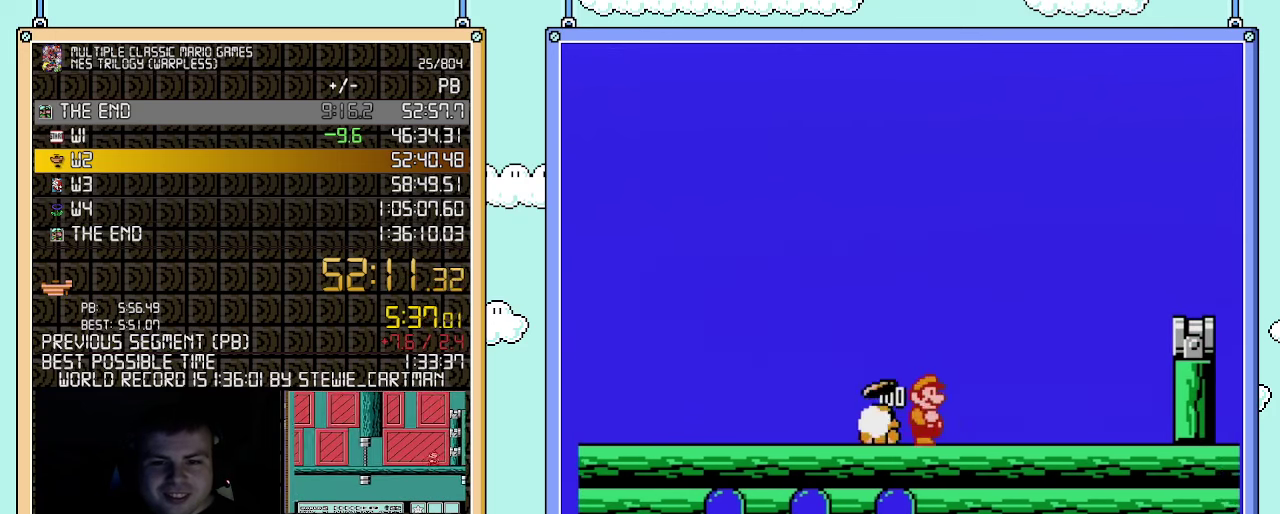
{"buttons": ["B", "DPAD_RIGHT"], "events": [[67, "DPAD_RIGHT", "down"]]}
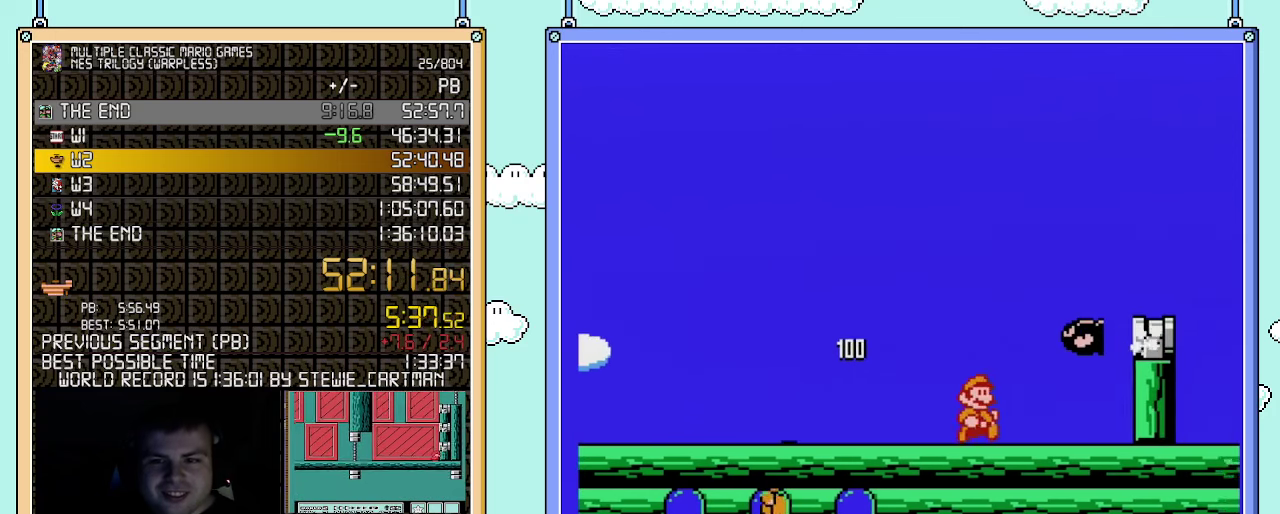
{"buttons": ["A", "B", "DPAD_RIGHT"], "events": [[367, "A", "down"]]}
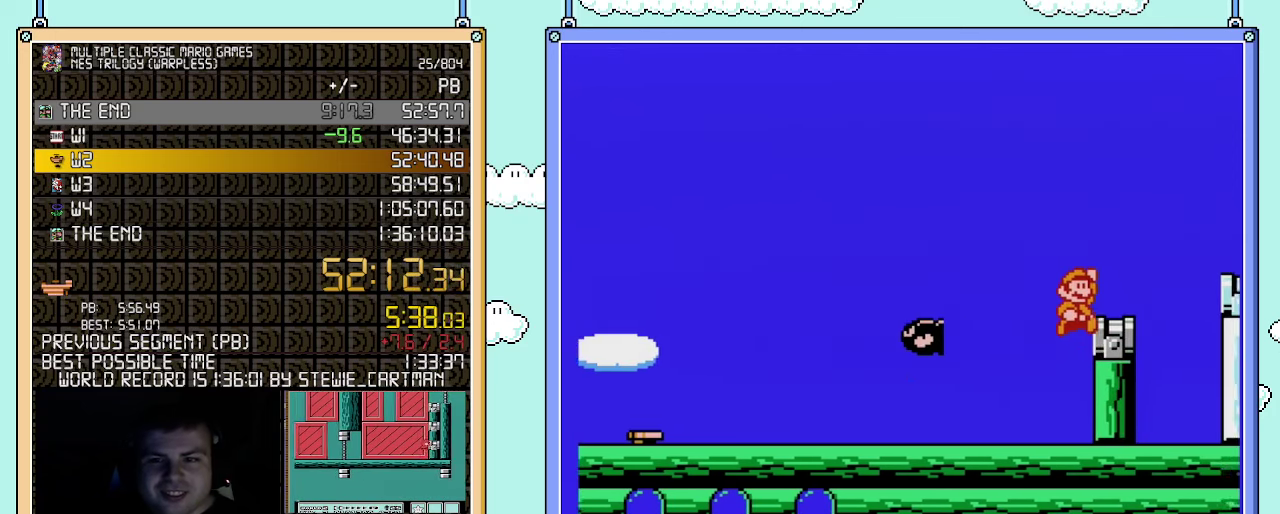
{"buttons": ["A", "B", "DPAD_RIGHT"], "events": [[83, "A", "up"], [400, "A", "down"]]}
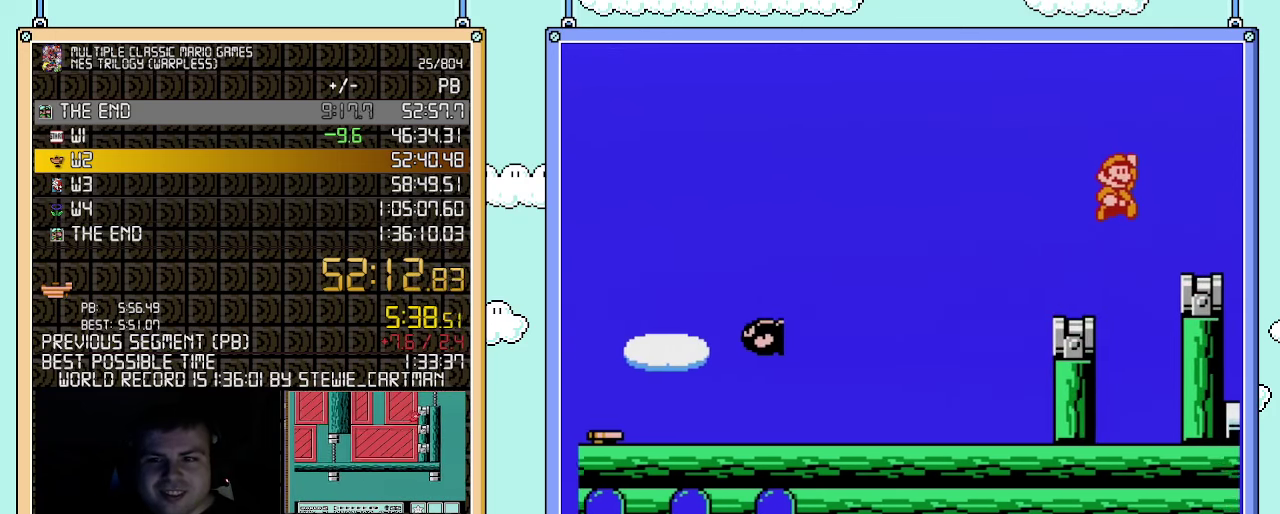
{"buttons": ["B", "DPAD_LEFT"], "events": [[150, "A", "up"], [183, "B", "up"], [183, "DPAD_RIGHT", "up"], [217, "DPAD_LEFT", "down"], [317, "DPAD_LEFT", "up"], [400, "B", "down"], [500, "DPAD_LEFT", "down"]]}